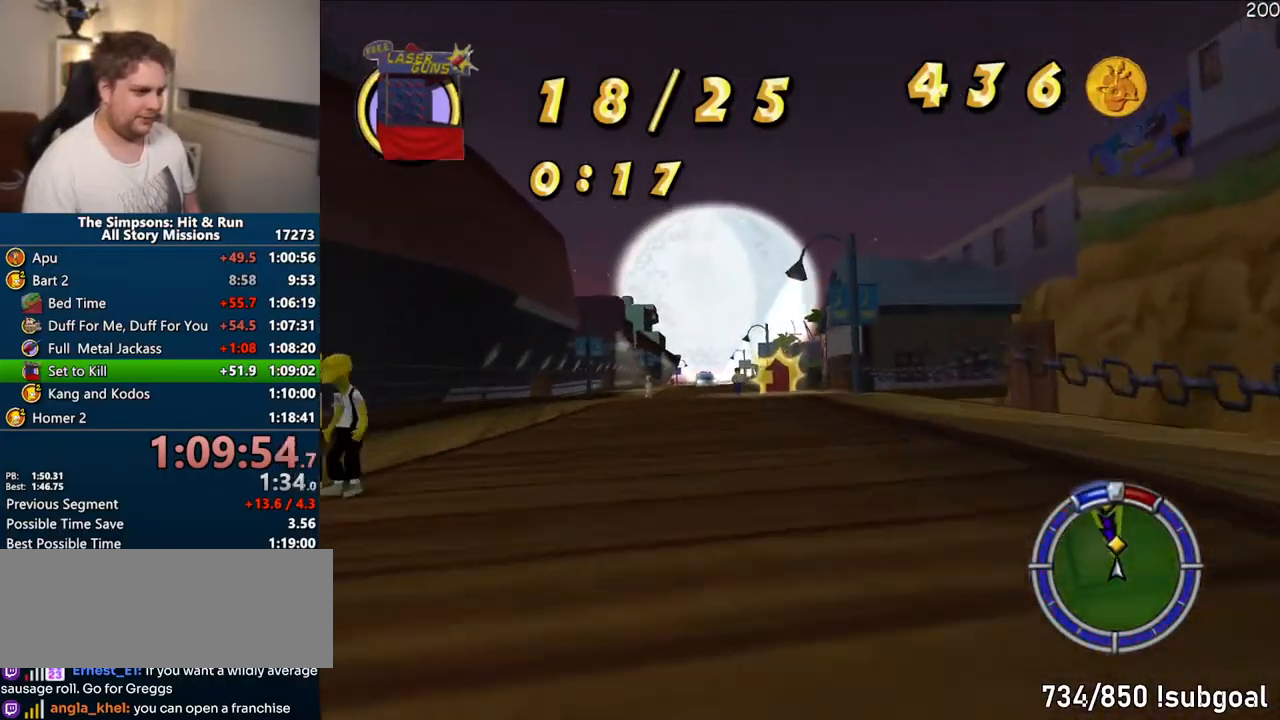
Gameplay with a controller (PlayStation layout); each line is a JSON object with the inputs held at the frame after it. "events" lists button and stick changes between this image and that frame as [ms after this image, input, new state], when the widget could be followed in between. Not read: L3 R3.
{"buttons": ["CROSS"], "left_stick": "right", "right_stick": "center"}
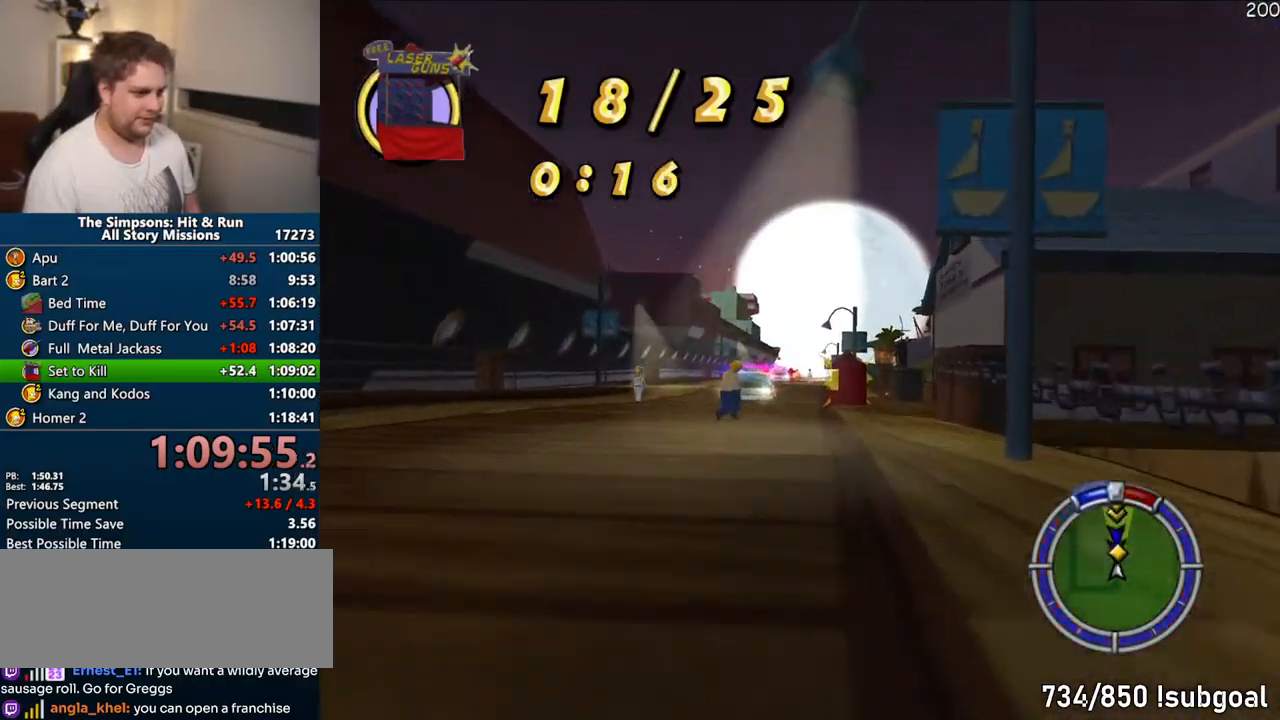
{"buttons": ["CROSS"], "left_stick": "right", "right_stick": "center", "events": [[100, "left_stick", "center"], [467, "left_stick", "right"]]}
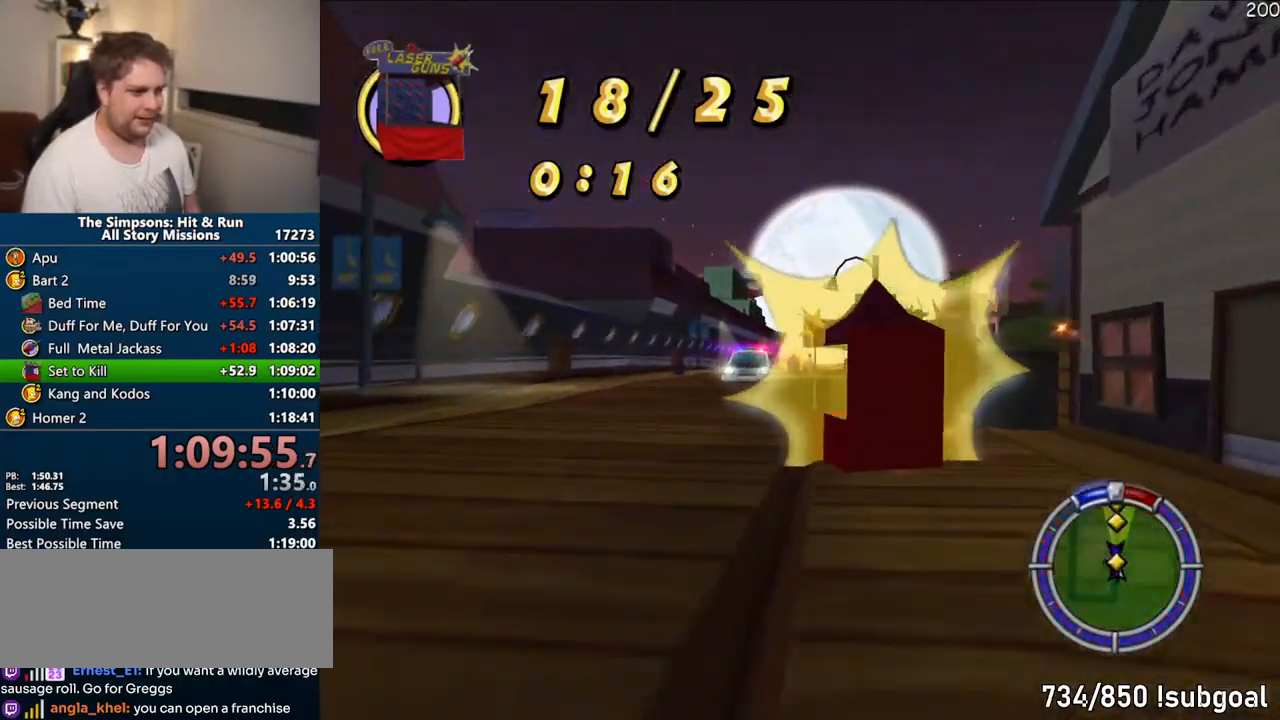
{"buttons": [], "left_stick": "center", "right_stick": "center"}
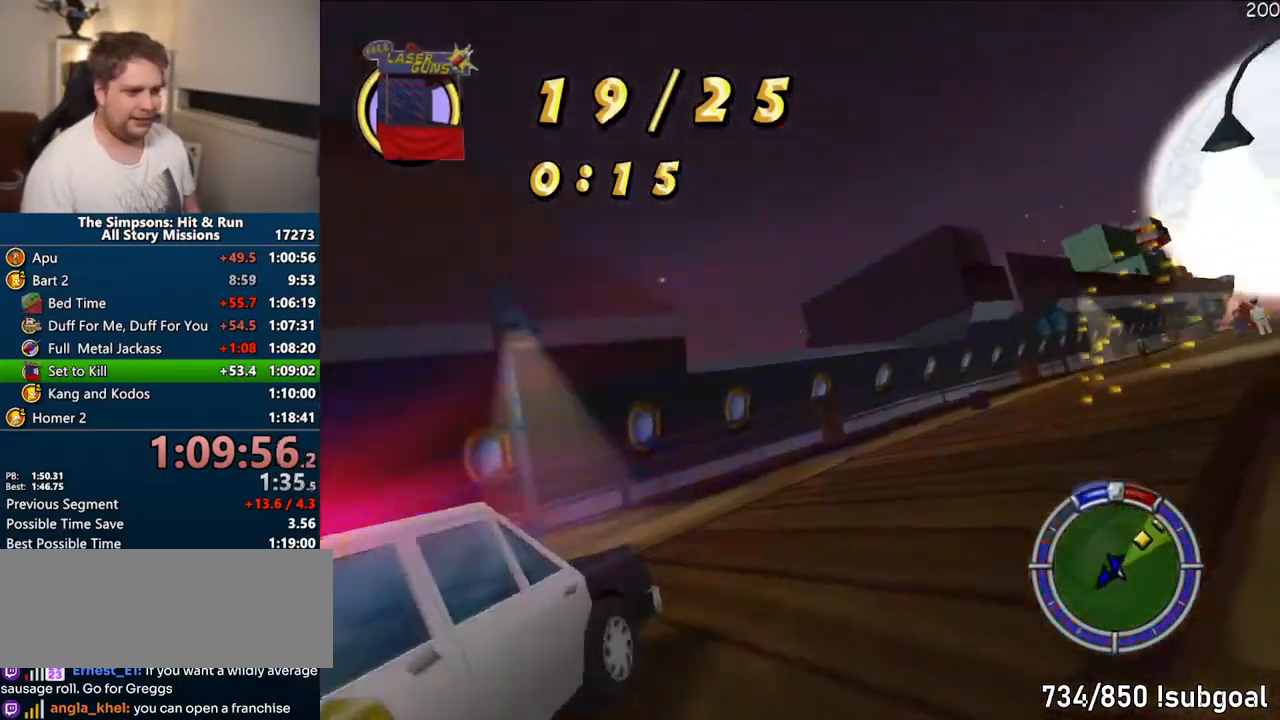
{"buttons": ["CROSS"], "left_stick": "center", "right_stick": "center", "events": [[33, "left_stick", "right"], [217, "CROSS", "down"], [267, "left_stick", "center"]]}
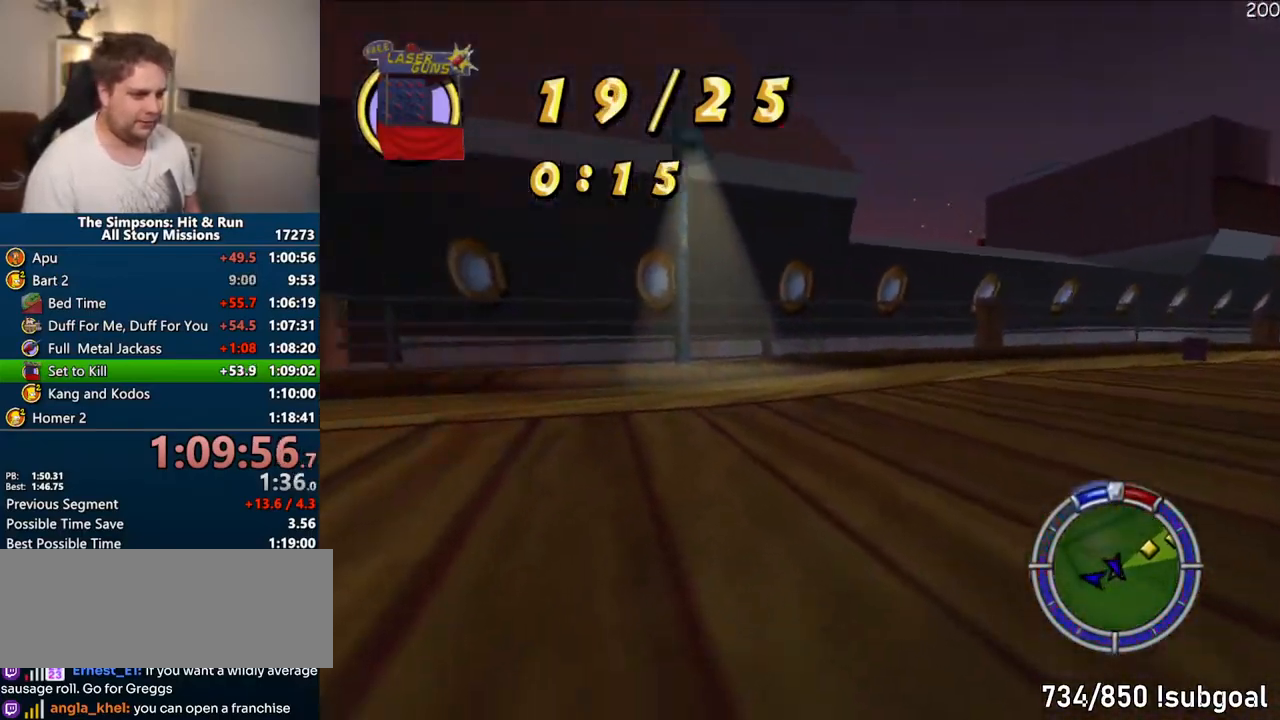
{"buttons": ["CROSS"], "left_stick": "right", "right_stick": "center", "events": [[217, "left_stick", "right"]]}
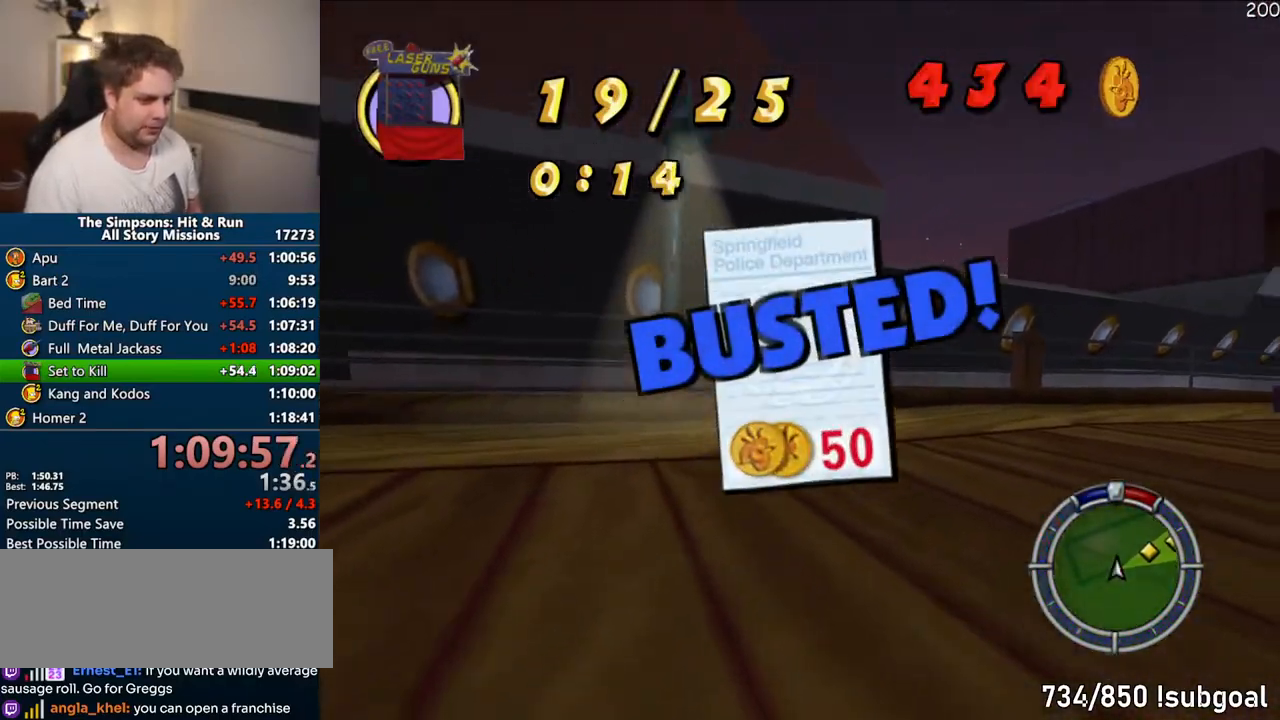
{"buttons": ["CROSS"], "left_stick": "center", "right_stick": "center", "events": [[433, "left_stick", "center"]]}
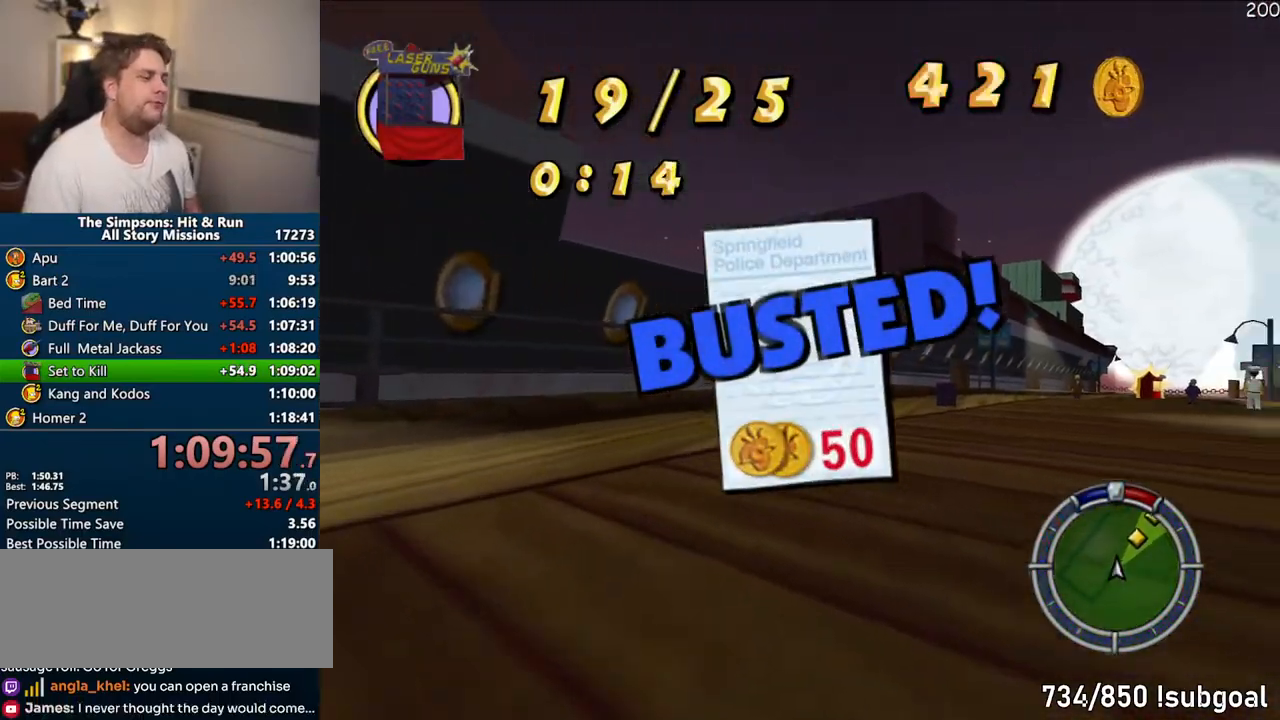
{"buttons": ["CROSS"], "left_stick": "center", "right_stick": "center", "events": []}
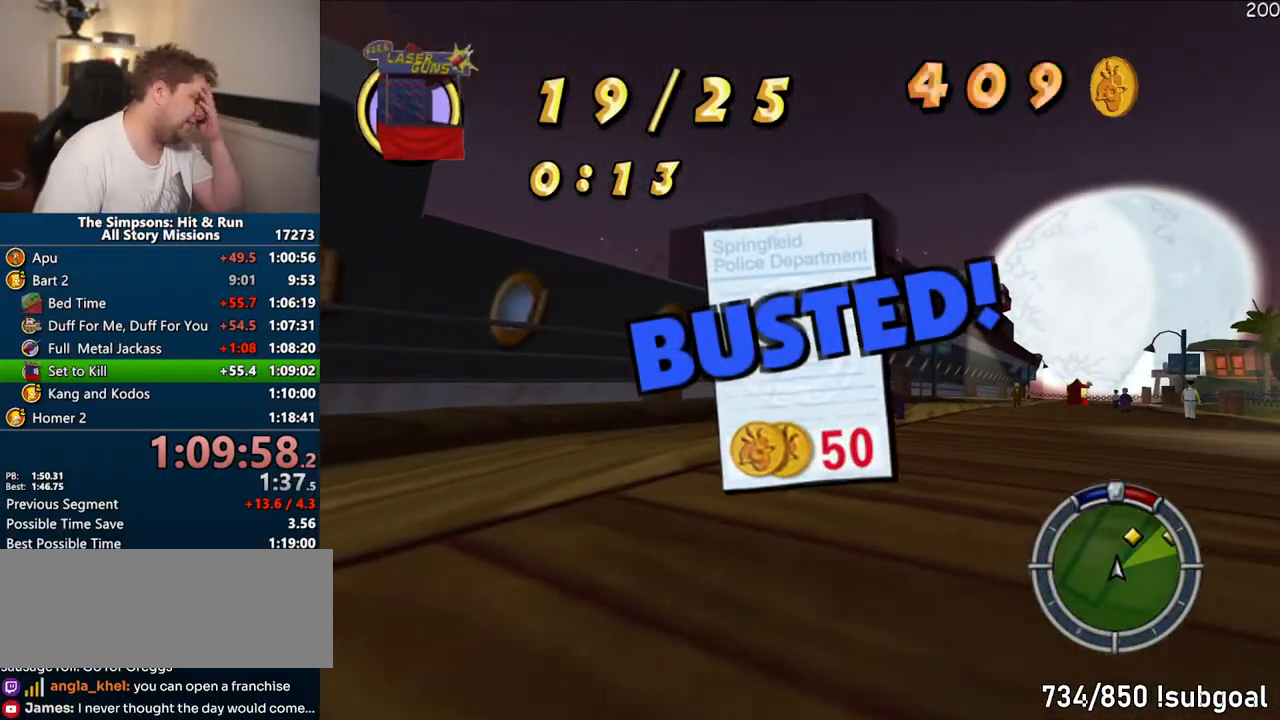
{"buttons": ["CROSS", "R1"], "left_stick": "center", "right_stick": "center", "events": [[217, "R1", "down"]]}
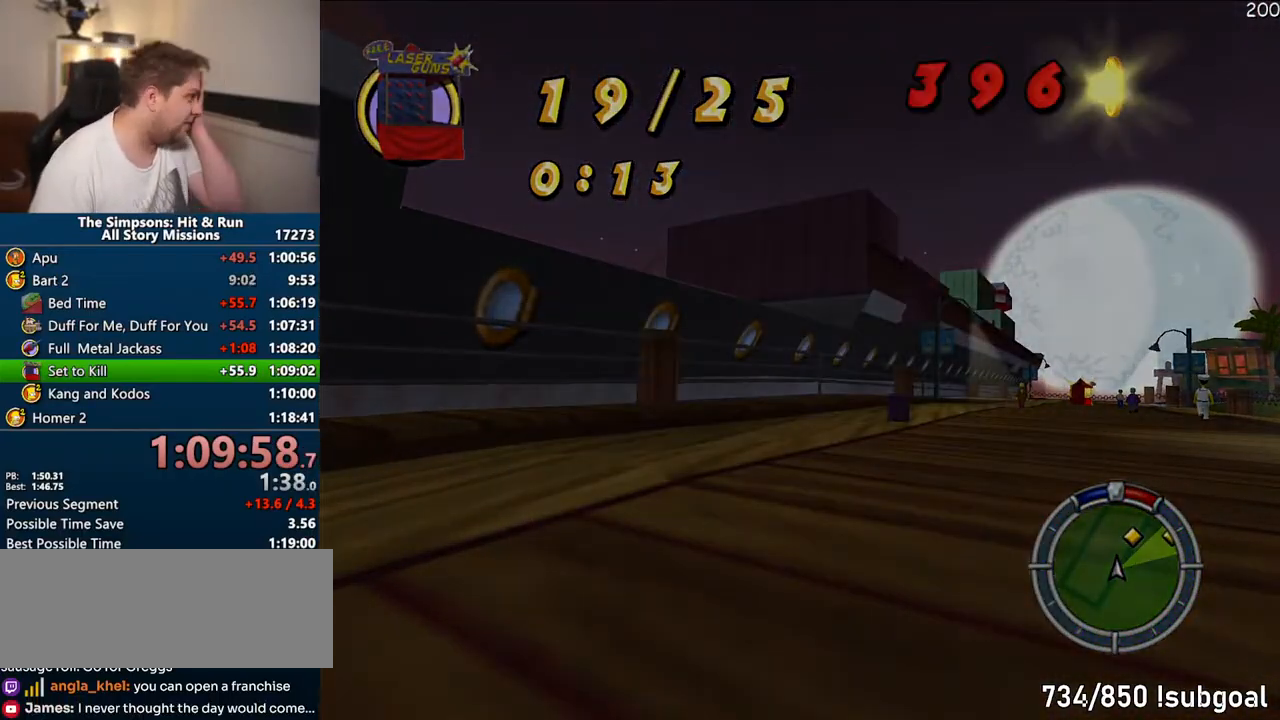
{"buttons": ["CROSS", "R1"], "left_stick": "center", "right_stick": "center", "events": []}
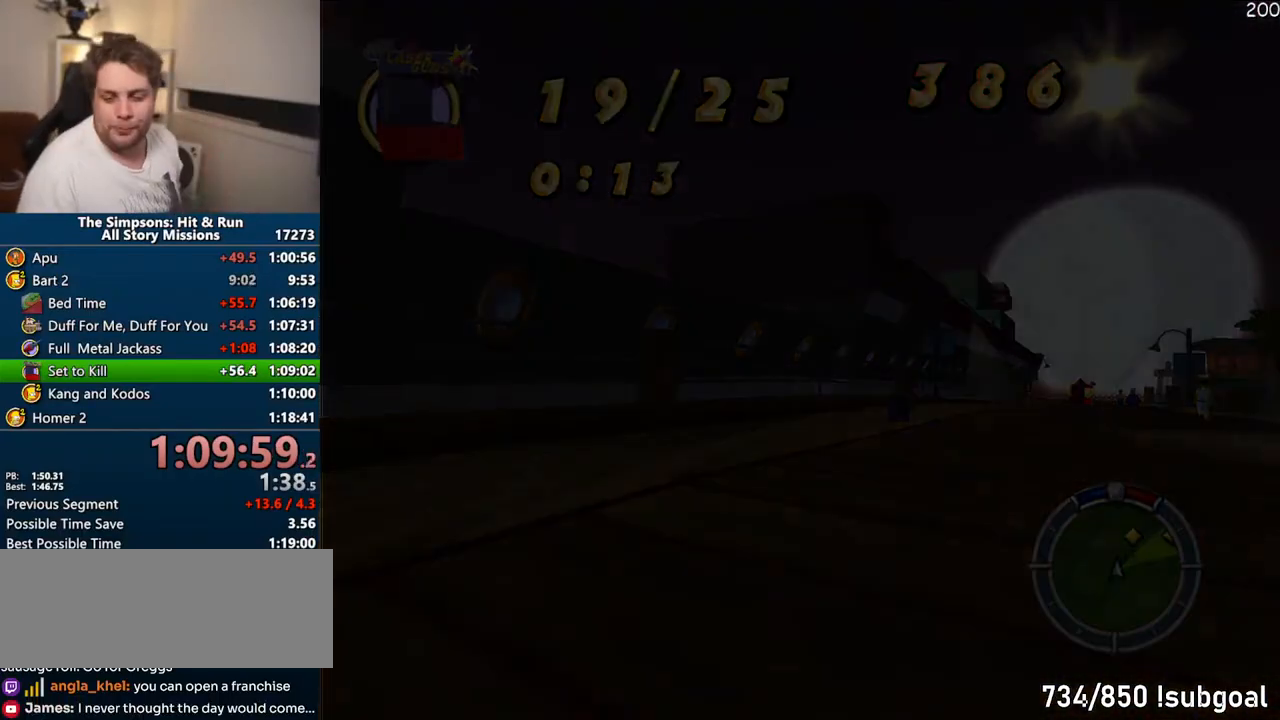
{"buttons": ["CROSS", "R1"], "left_stick": "center", "right_stick": "center", "events": []}